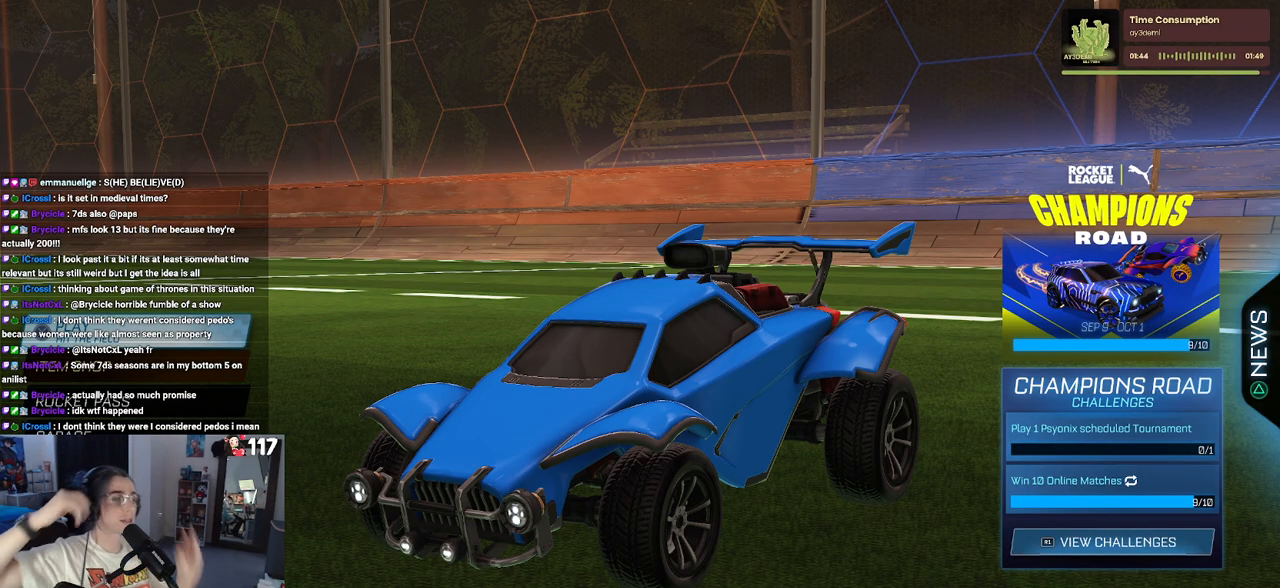
Gameplay with a controller (PlayStation layout); each line is a JSON object with the inputs held at the frame after it. "events" lists button and stick changes between this image and that frame as [ms after this image, input, new state], when the widget could be followed in between.
{"buttons": ["CROSS"], "left_stick": "center", "right_stick": "center", "events": [[450, "CROSS", "down"]]}
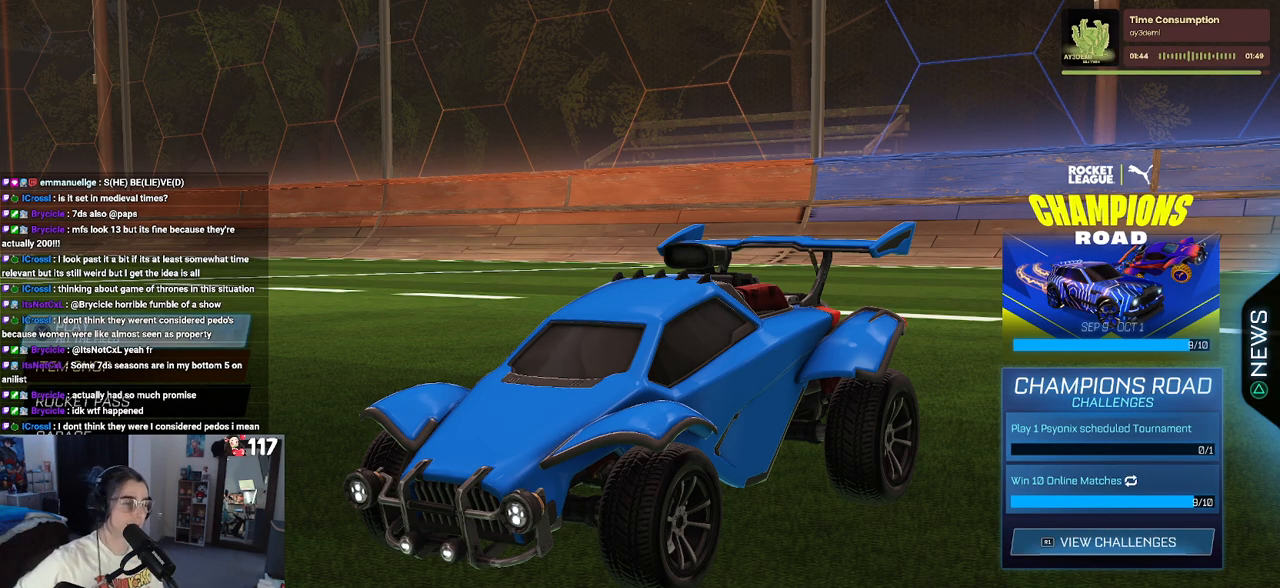
{"buttons": [], "left_stick": "center", "right_stick": "center", "events": [[67, "CROSS", "up"]]}
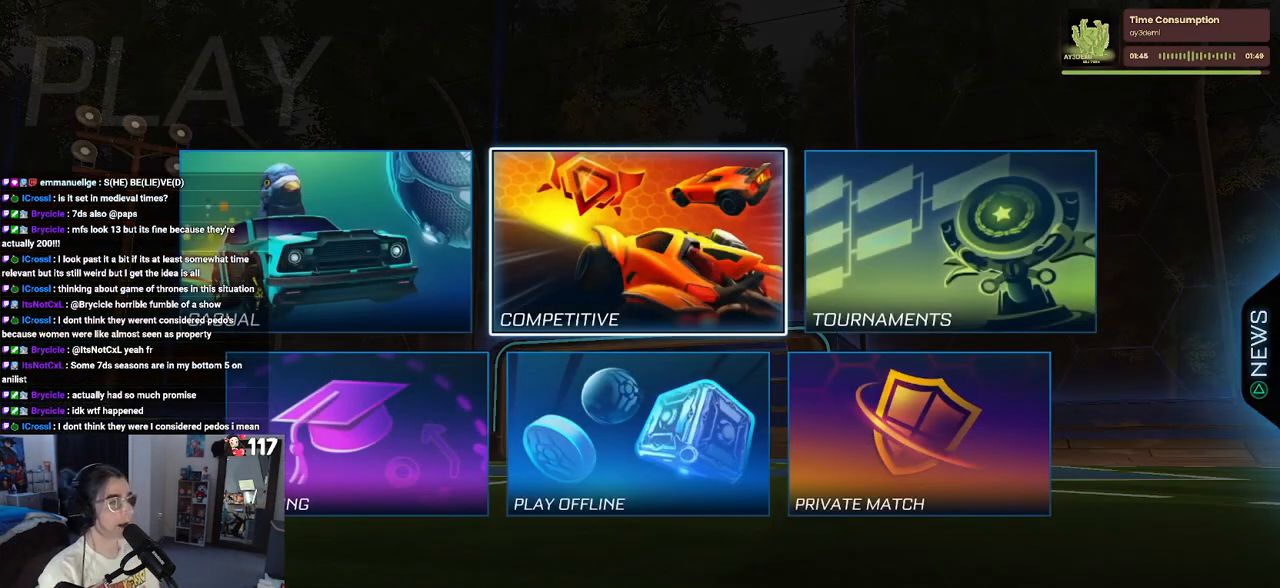
{"buttons": [], "left_stick": "center", "right_stick": "center", "events": [[317, "DPAD_DOWN", "down"], [417, "DPAD_DOWN", "up"]]}
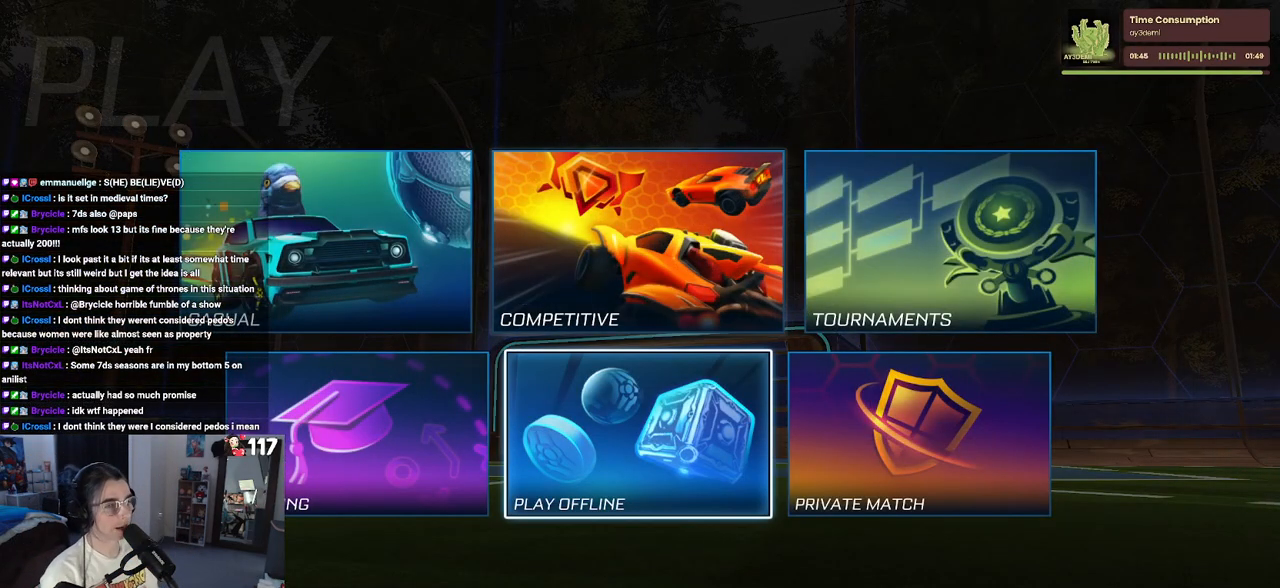
{"buttons": [], "left_stick": "center", "right_stick": "center", "events": [[33, "DPAD_LEFT", "down"], [150, "DPAD_LEFT", "up"], [167, "CROSS", "down"], [267, "CROSS", "up"]]}
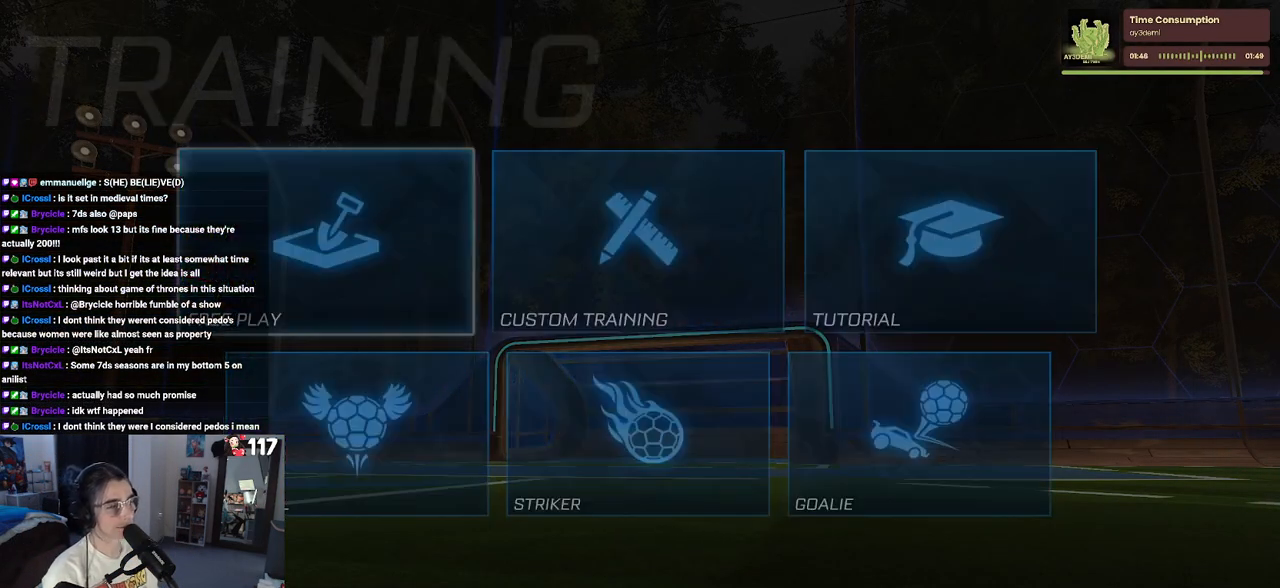
{"buttons": [], "left_stick": "center", "right_stick": "center", "events": [[367, "CROSS", "down"], [433, "CROSS", "up"]]}
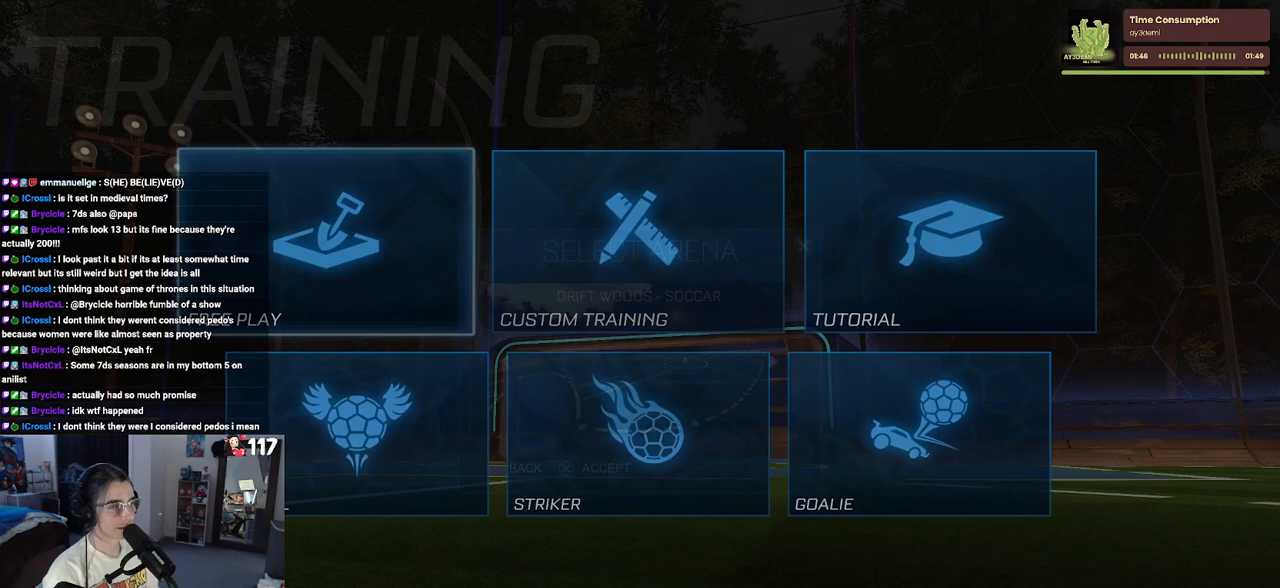
{"buttons": [], "left_stick": "center", "right_stick": "center", "events": [[150, "CROSS", "down"], [267, "CROSS", "up"], [350, "CROSS", "down"], [467, "CROSS", "up"]]}
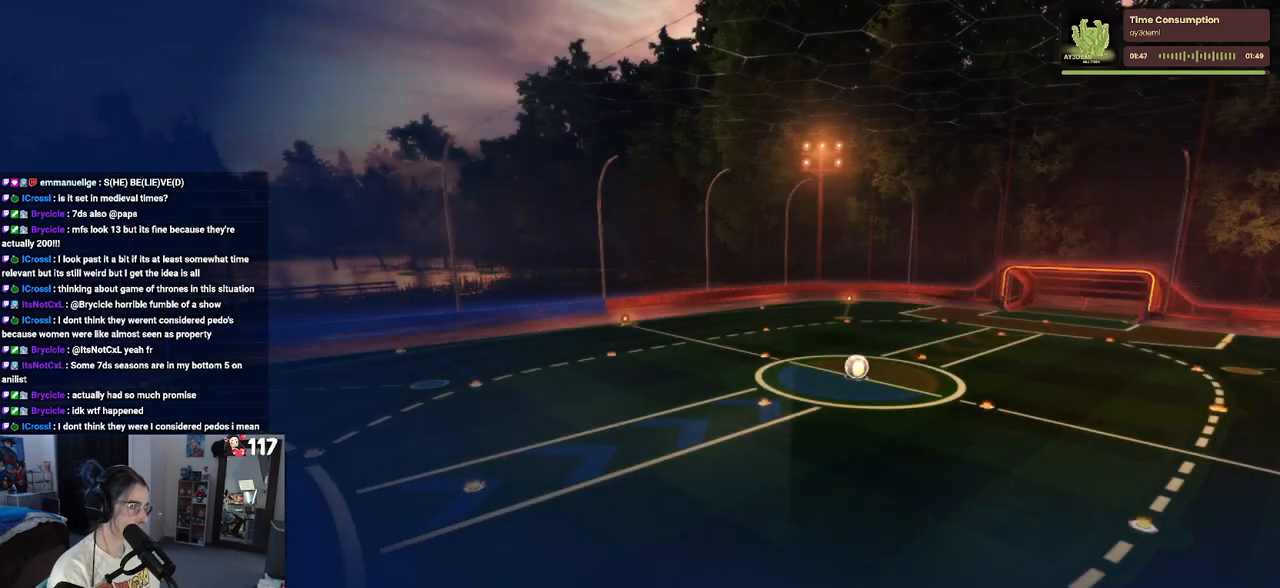
{"buttons": [], "left_stick": "center", "right_stick": "center", "events": [[67, "CROSS", "down"], [217, "CROSS", "up"]]}